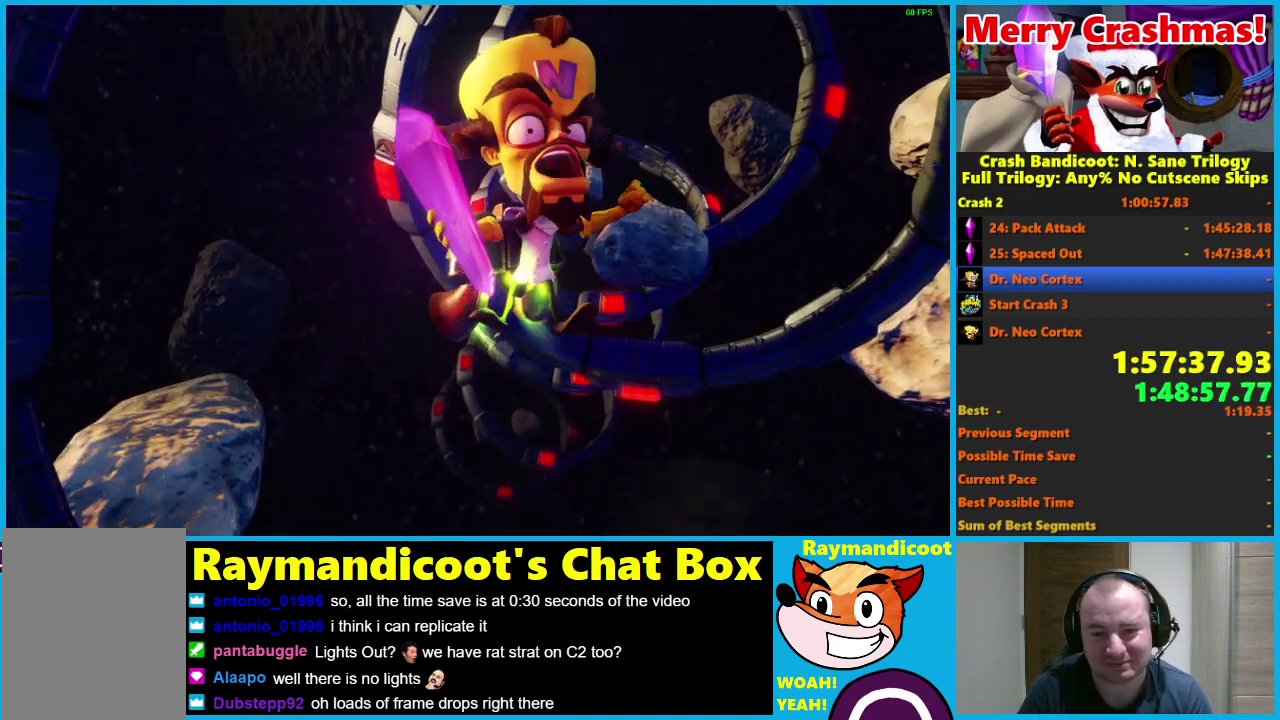
Gameplay with a controller (Xbox layout); each line is a JSON object with the inputs held at the frame after it. "events" lists button and stick changes between this image and that frame as [ms after this image, input, new state], when the widget could be followed in between.
{"buttons": ["R2"], "left_stick": "center", "right_stick": "center"}
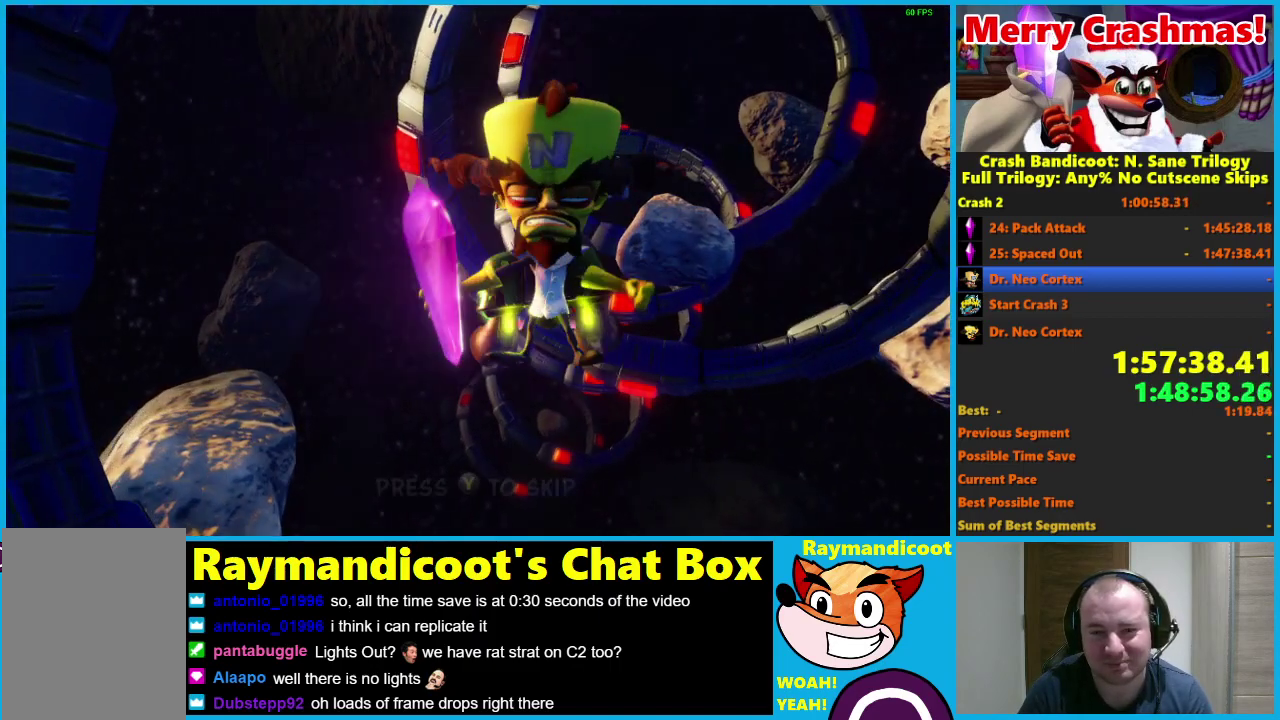
{"buttons": ["R2"], "left_stick": "center", "right_stick": "center", "events": []}
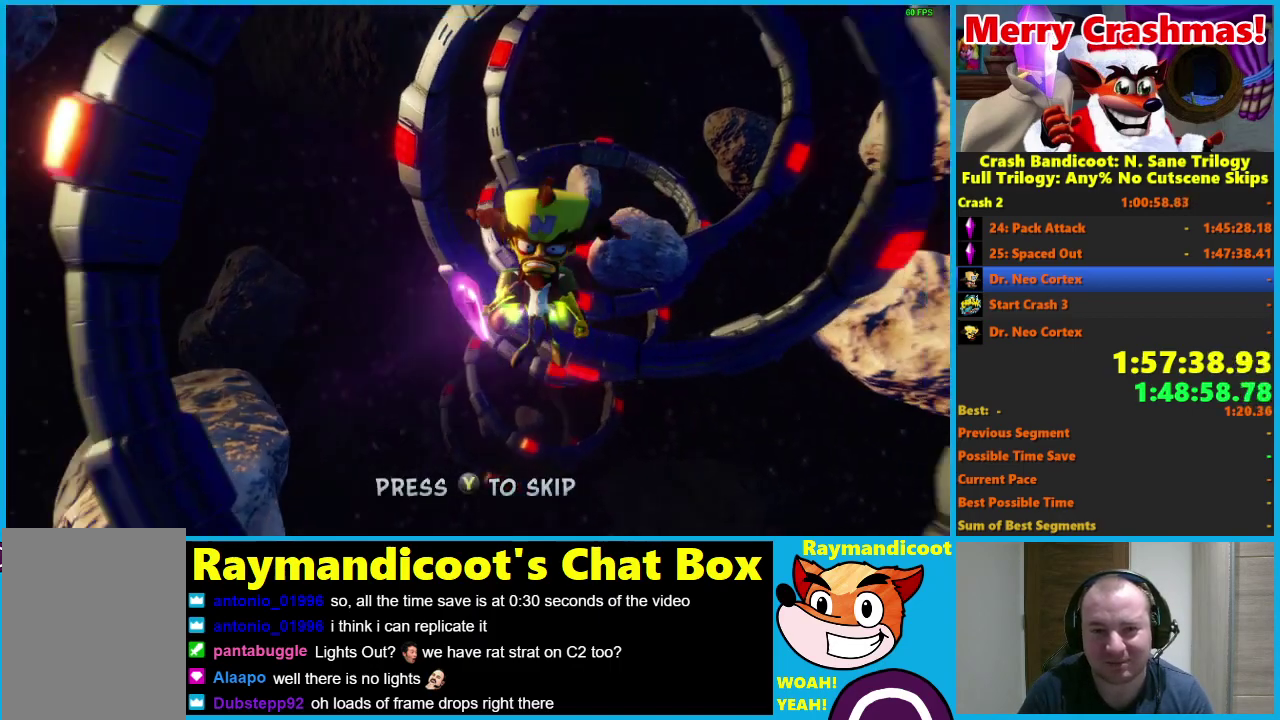
{"buttons": [], "left_stick": "center", "right_stick": "center", "events": [[200, "R2", "up"]]}
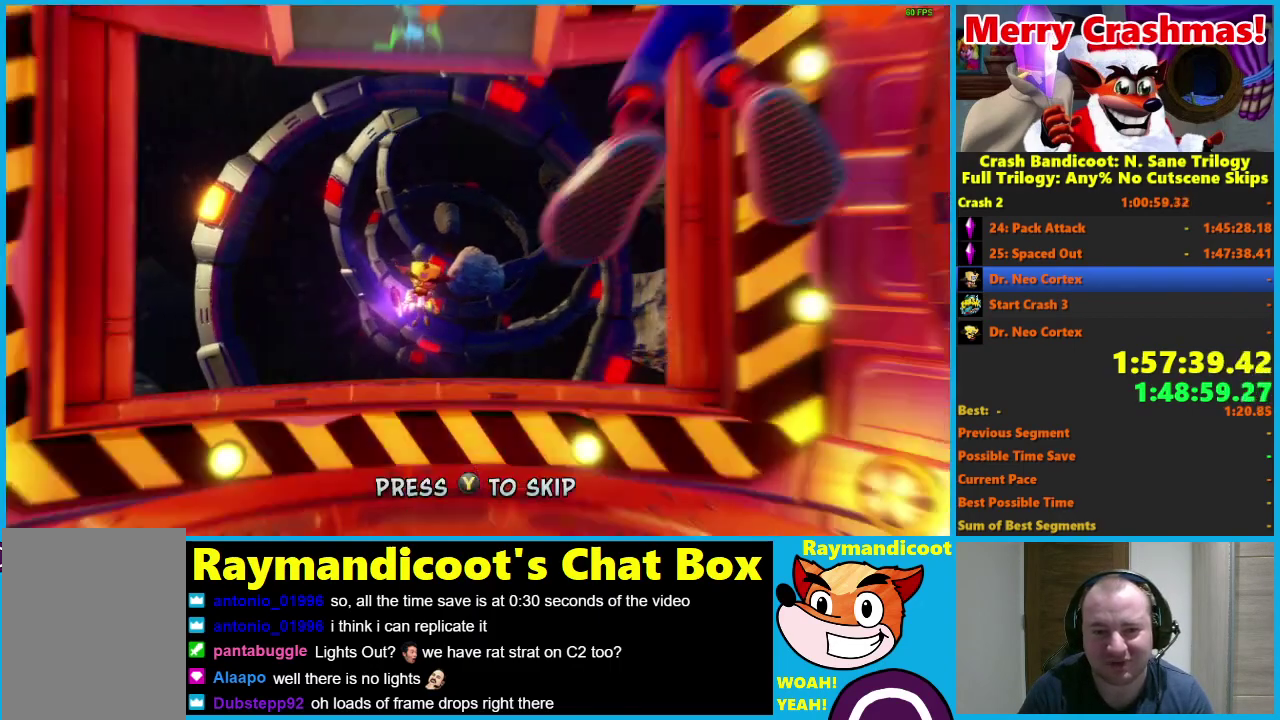
{"buttons": ["R2"], "left_stick": "center", "right_stick": "center", "events": [[150, "R2", "down"]]}
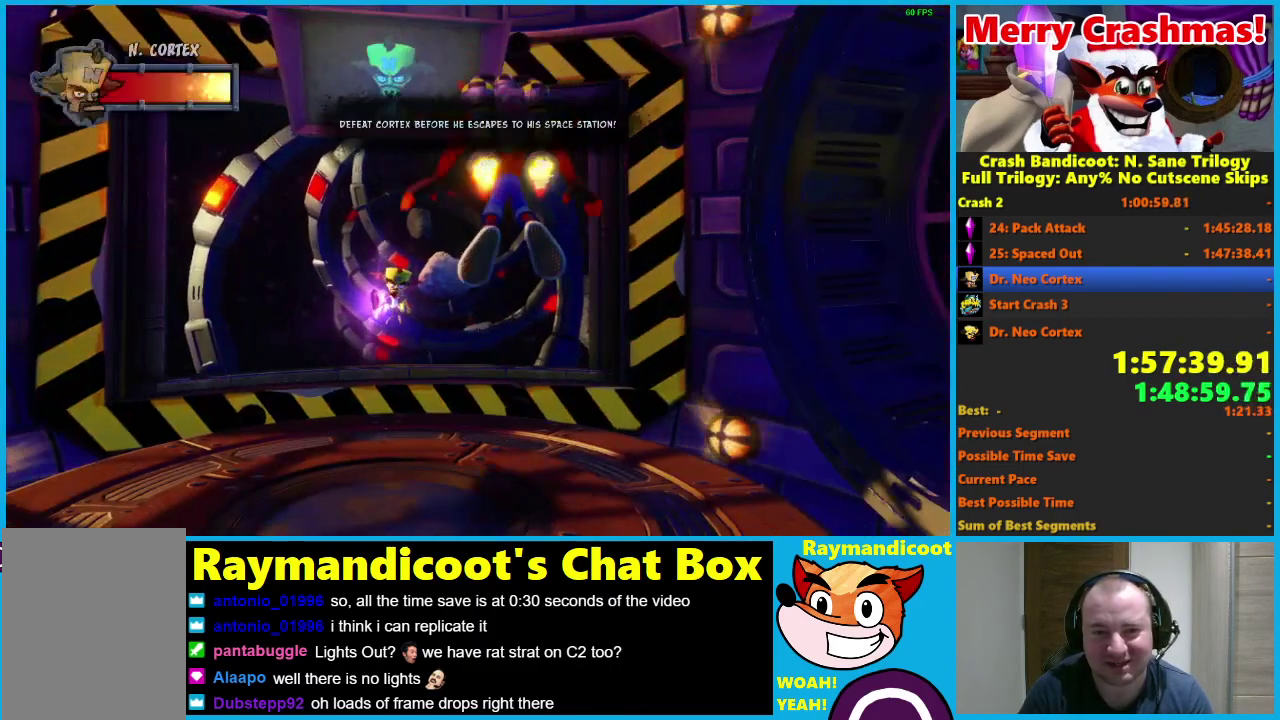
{"buttons": ["R2"], "left_stick": "center", "right_stick": "center", "events": []}
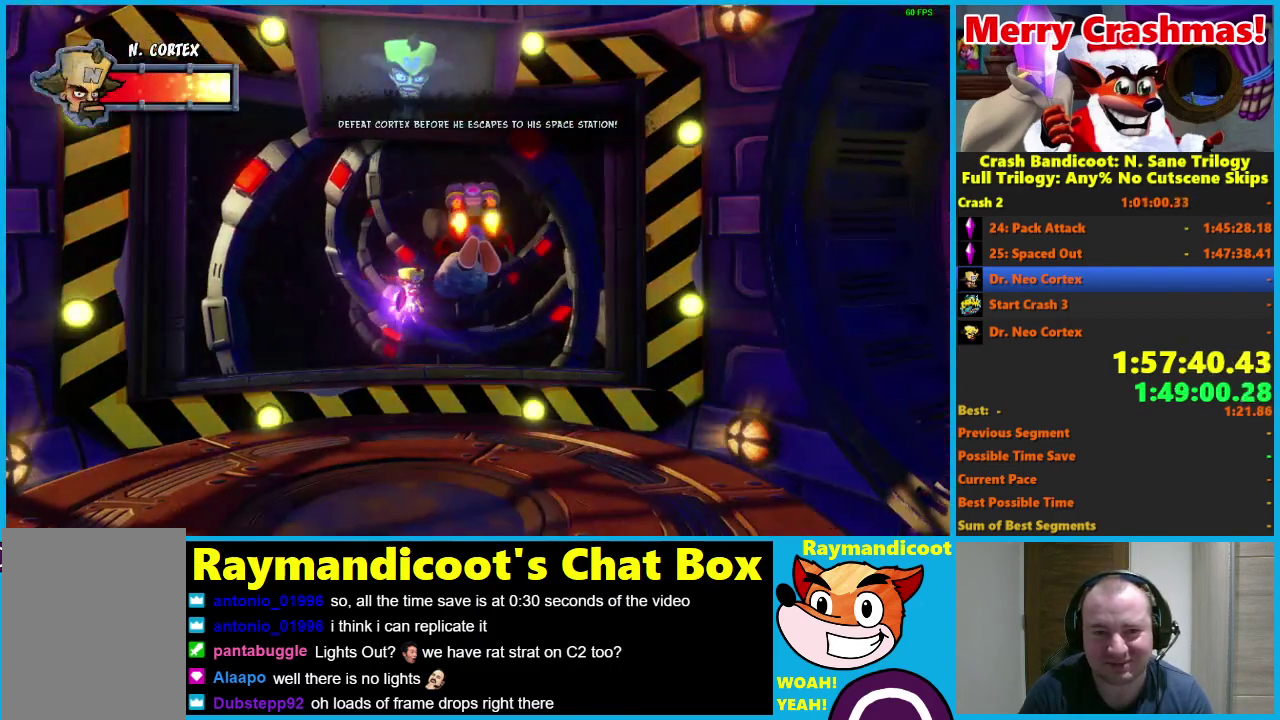
{"buttons": ["R2"], "left_stick": "up-right", "right_stick": "center", "events": [[50, "left_stick", "right"], [300, "left_stick", "center"], [500, "left_stick", "up-right"]]}
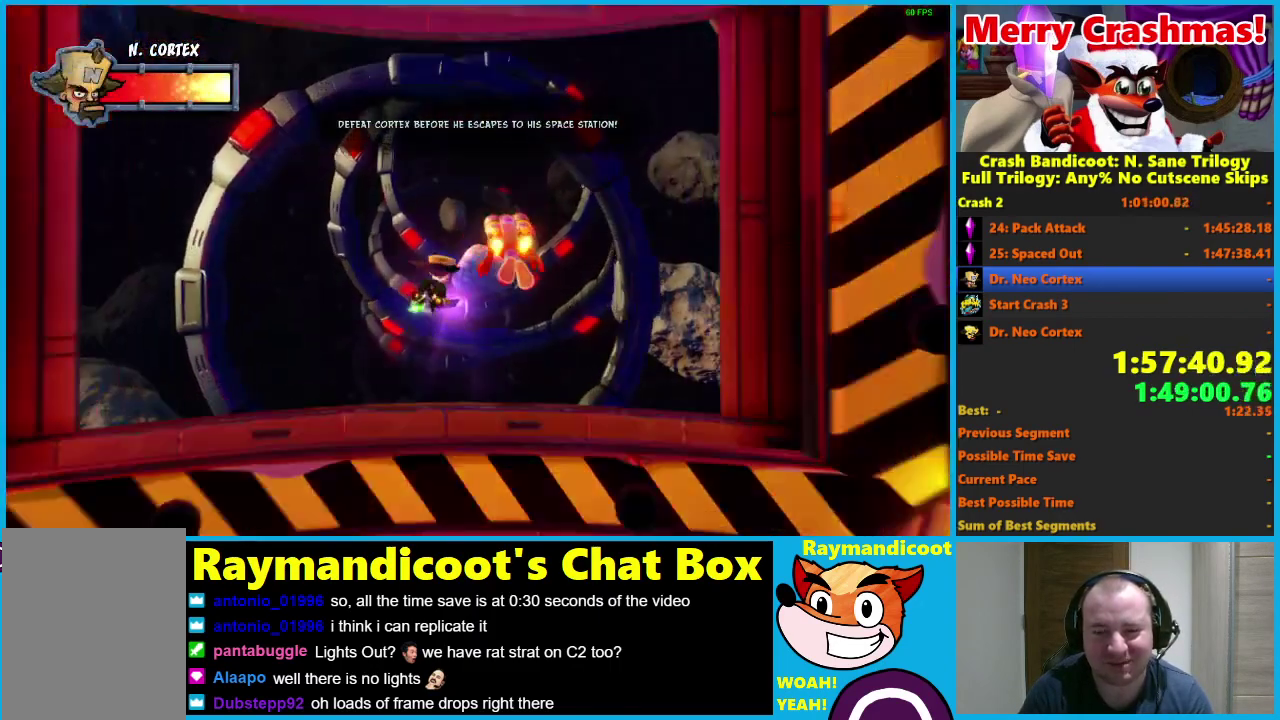
{"buttons": ["R2"], "left_stick": "center", "right_stick": "center", "events": [[250, "left_stick", "center"]]}
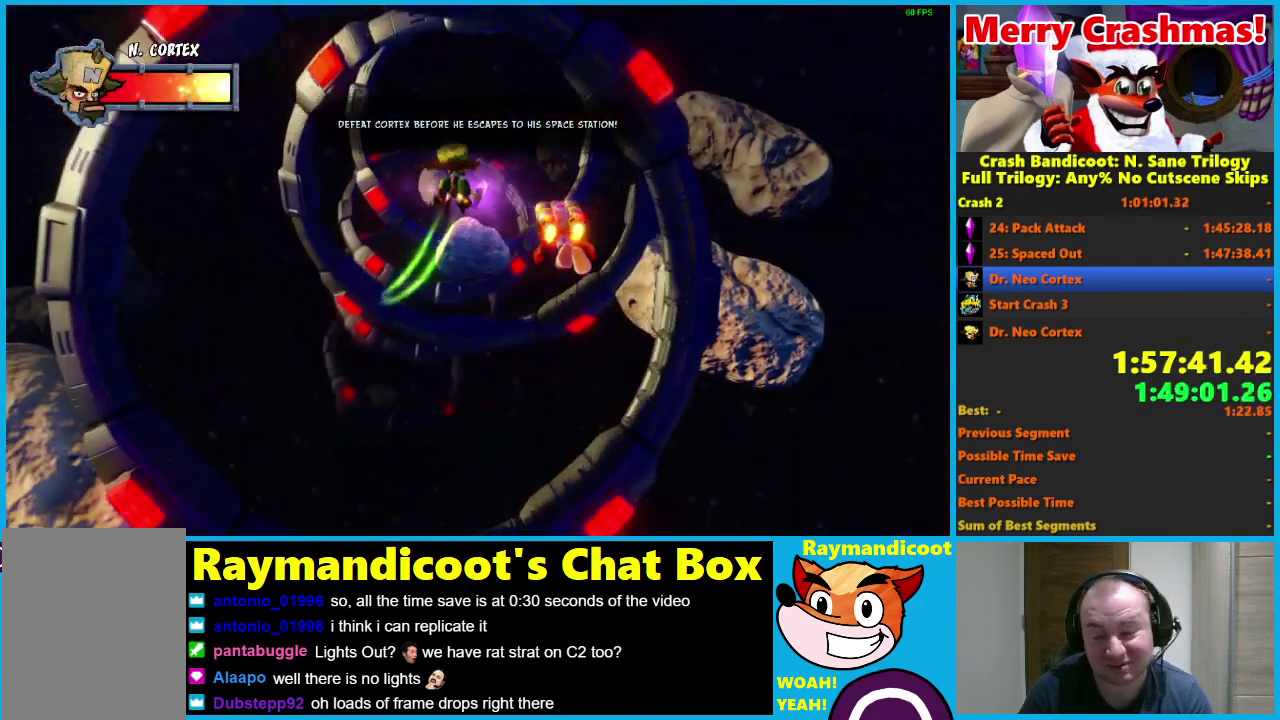
{"buttons": ["R2"], "left_stick": "center", "right_stick": "center", "events": []}
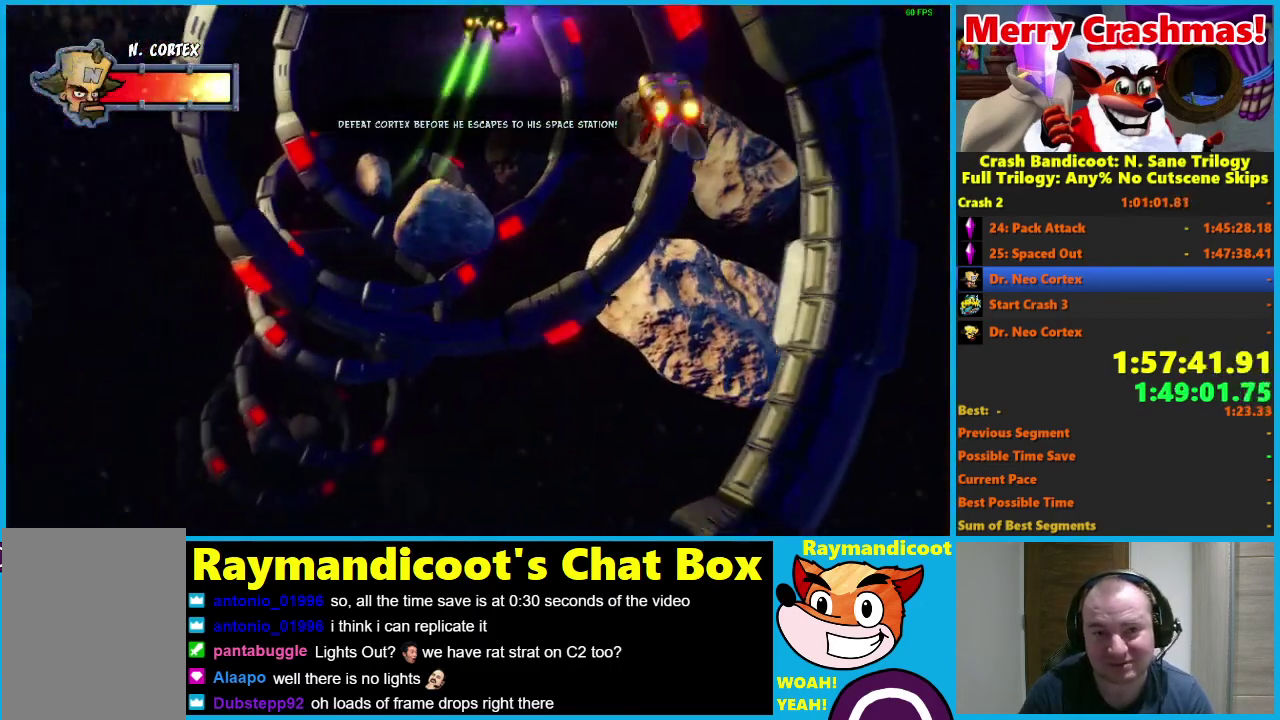
{"buttons": ["R2"], "left_stick": "center", "right_stick": "center", "events": [[217, "left_stick", "down"], [433, "left_stick", "center"]]}
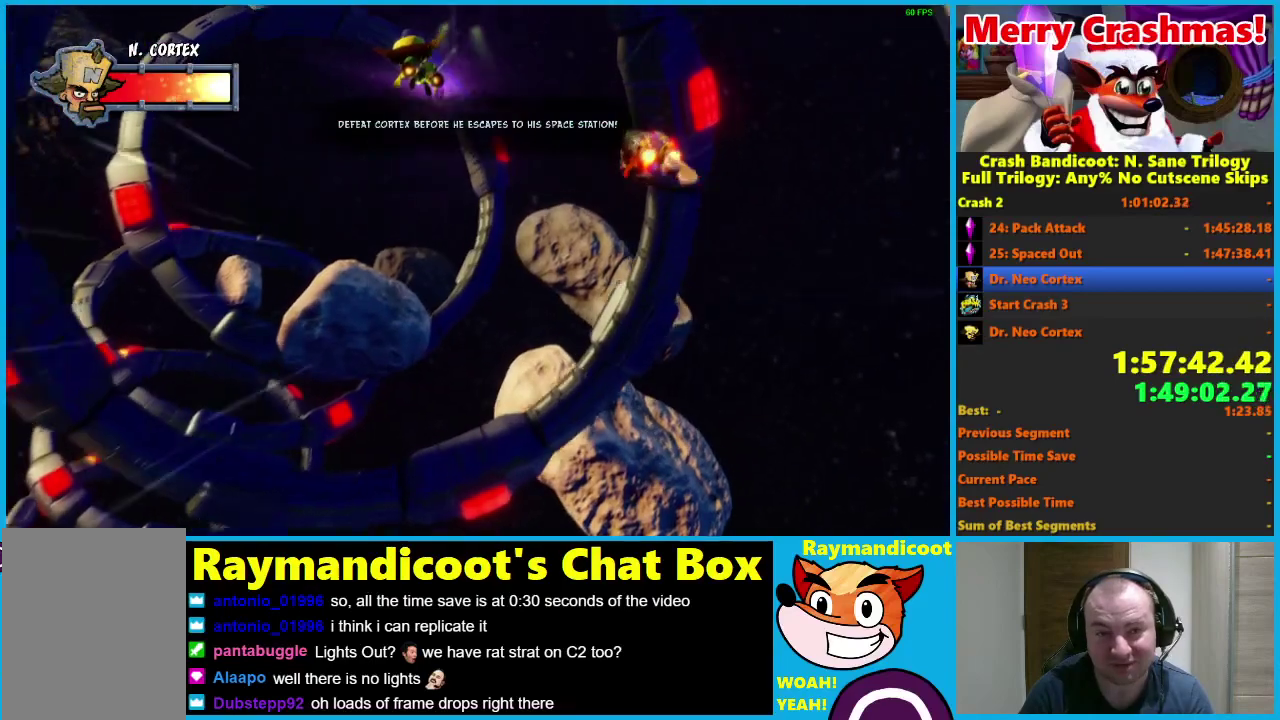
{"buttons": ["R2"], "left_stick": "down-left", "right_stick": "center", "events": [[33, "left_stick", "down-left"]]}
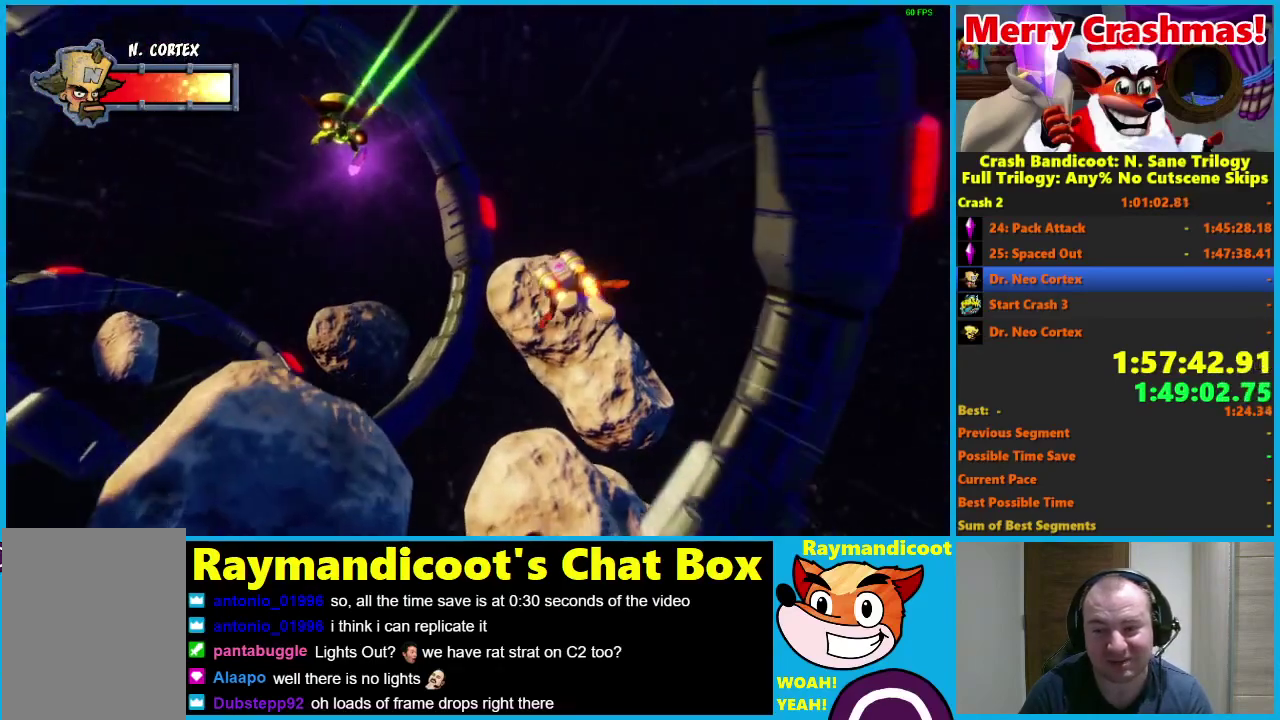
{"buttons": ["R2"], "left_stick": "down-left", "right_stick": "center", "events": []}
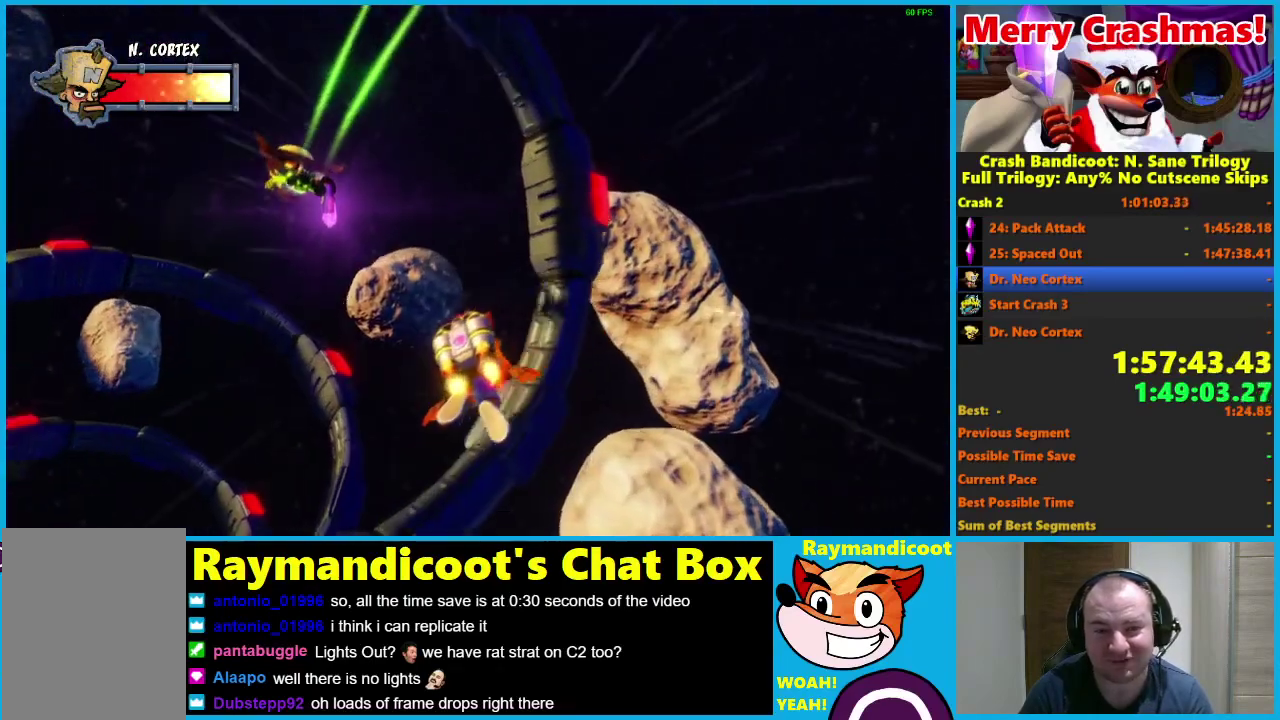
{"buttons": ["R2"], "left_stick": "center", "right_stick": "center", "events": [[217, "left_stick", "down"], [417, "left_stick", "center"]]}
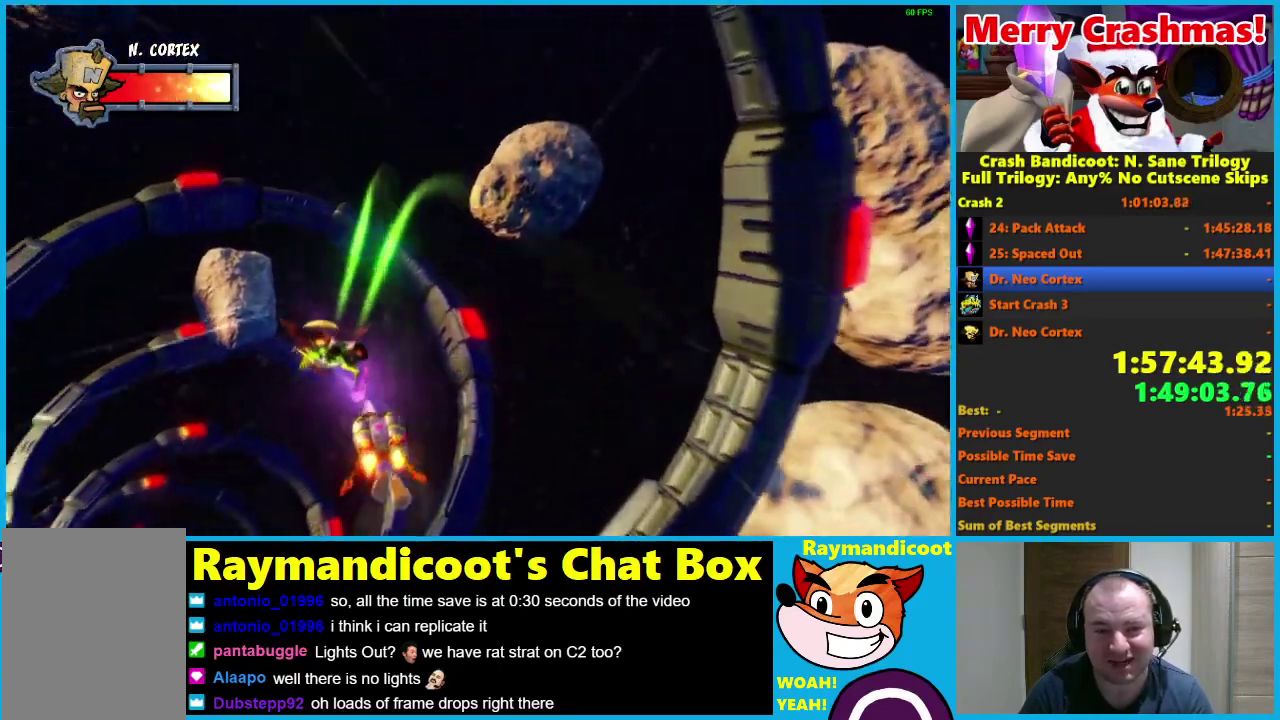
{"buttons": ["R2"], "left_stick": "up-right", "right_stick": "center", "events": [[100, "left_stick", "right"], [233, "left_stick", "center"], [417, "left_stick", "up-right"]]}
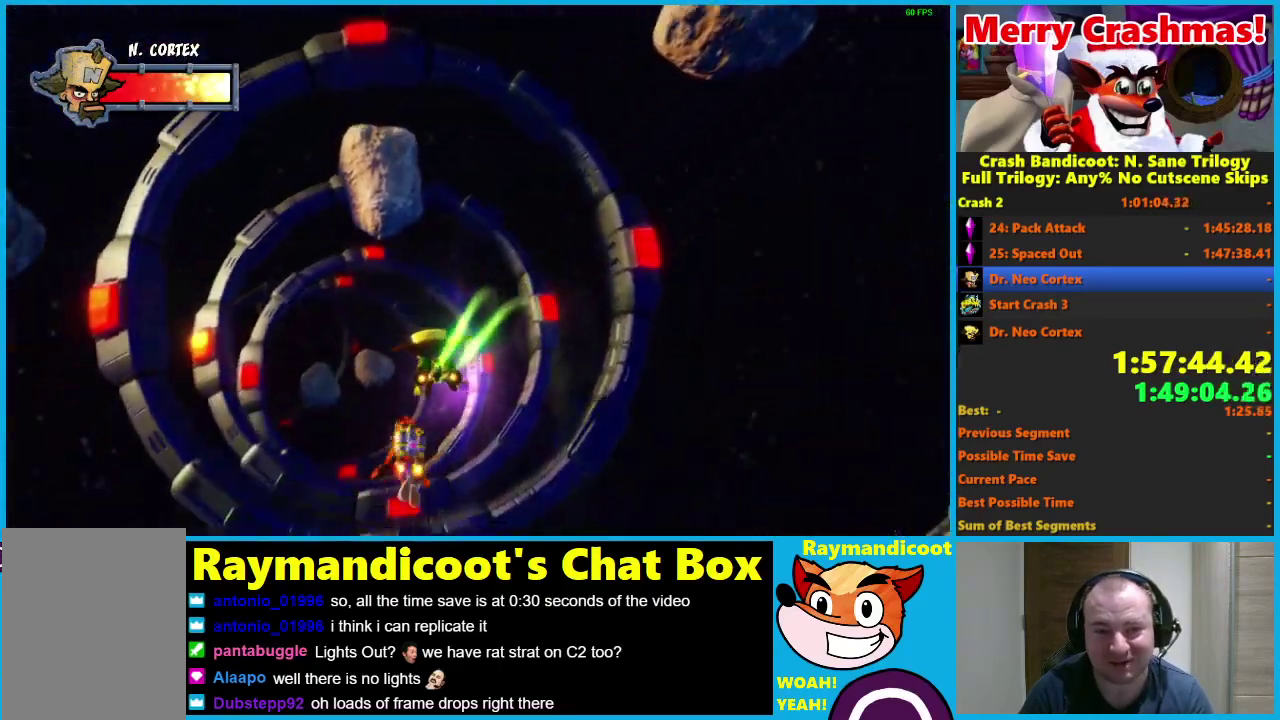
{"buttons": ["R2"], "left_stick": "up-right", "right_stick": "center", "events": [[83, "left_stick", "center"], [217, "left_stick", "up-right"], [400, "X", "down"], [500, "X", "up"]]}
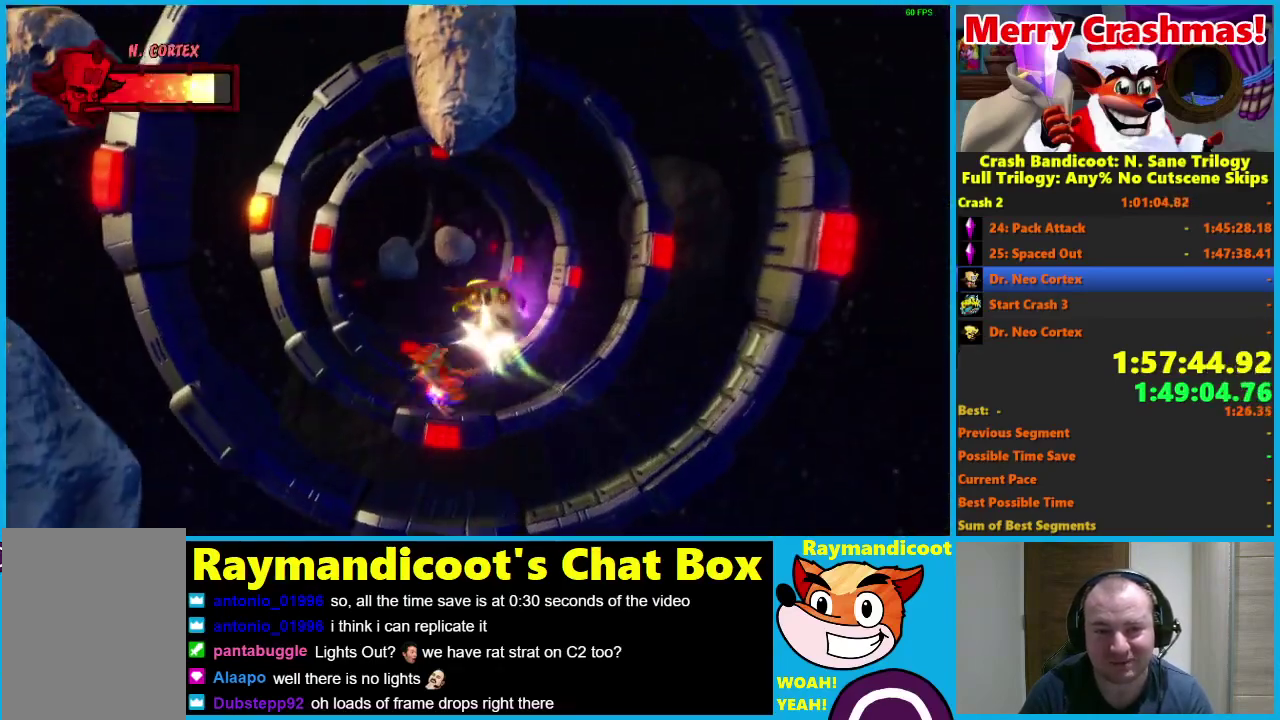
{"buttons": ["R2"], "left_stick": "up-left", "right_stick": "center", "events": [[33, "left_stick", "center"], [217, "left_stick", "up"], [400, "left_stick", "up-left"]]}
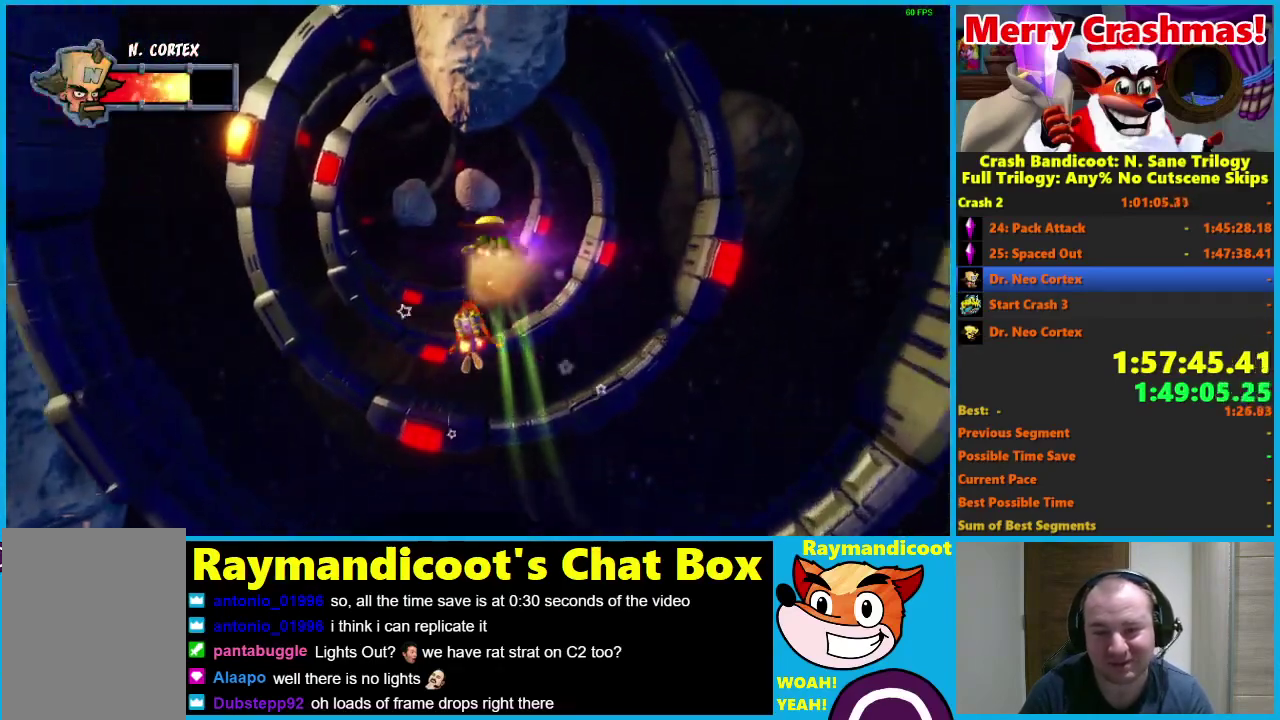
{"buttons": ["R2"], "left_stick": "up", "right_stick": "center", "events": [[33, "left_stick", "center"], [200, "left_stick", "up"]]}
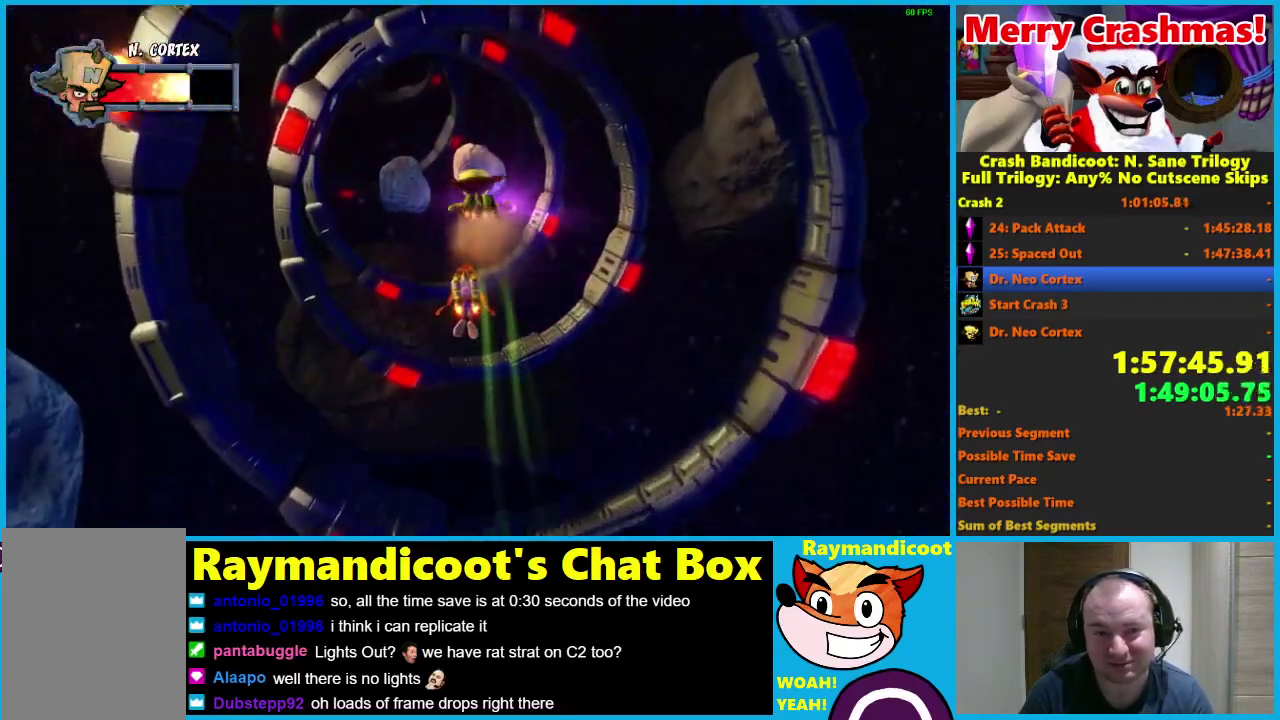
{"buttons": ["R2"], "left_stick": "center", "right_stick": "center", "events": [[267, "left_stick", "center"]]}
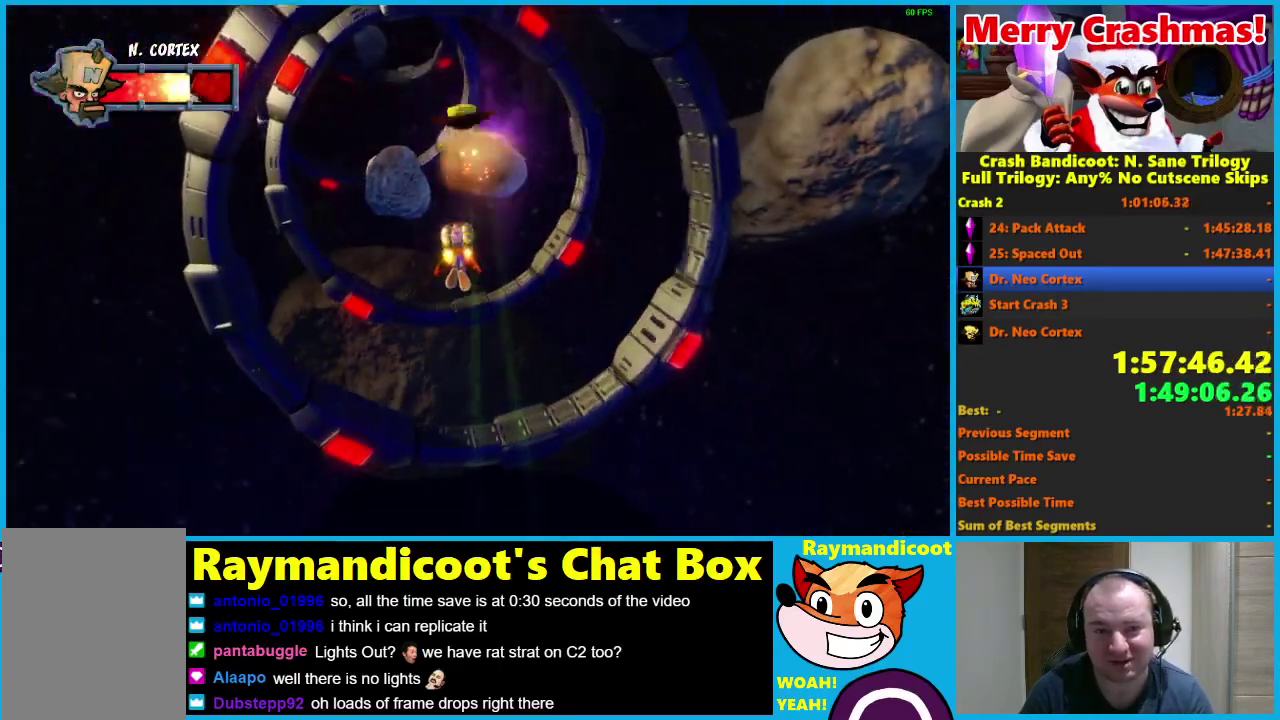
{"buttons": ["R2"], "left_stick": "down", "right_stick": "center", "events": [[67, "left_stick", "up"], [233, "left_stick", "center"], [467, "left_stick", "down"]]}
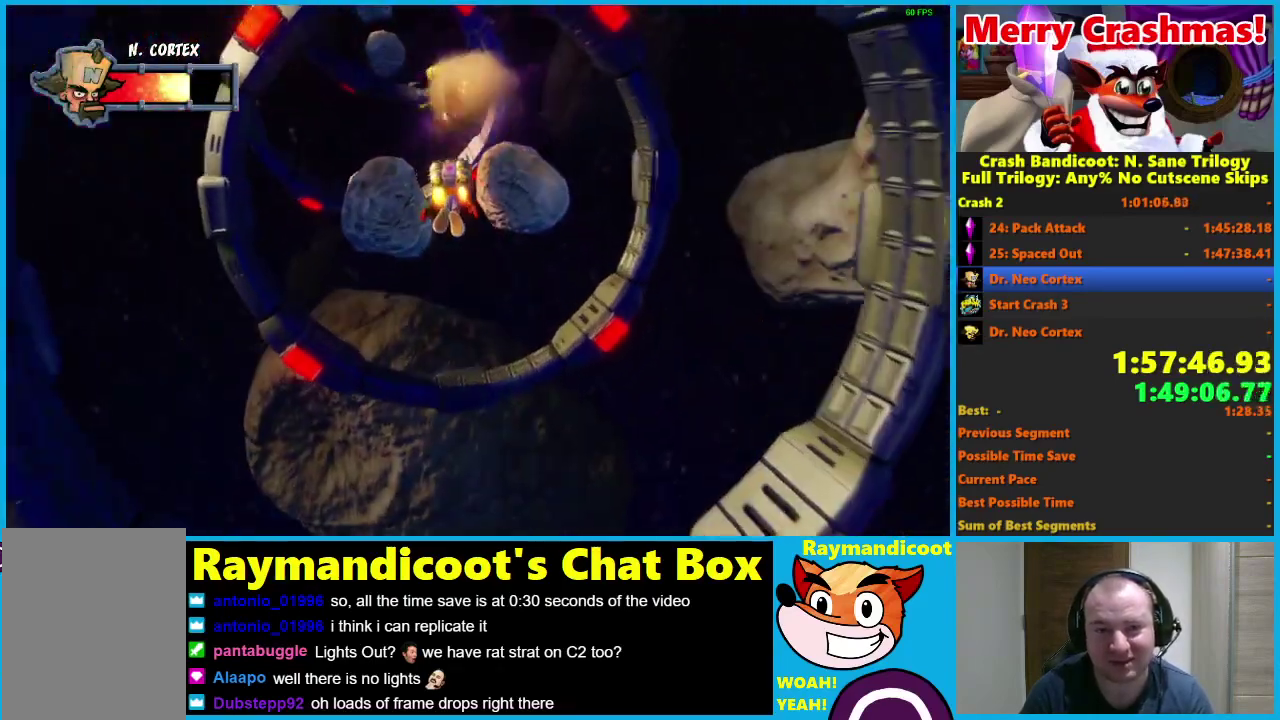
{"buttons": ["R2"], "left_stick": "down", "right_stick": "center", "events": [[100, "left_stick", "right"], [217, "left_stick", "center"], [450, "left_stick", "down"]]}
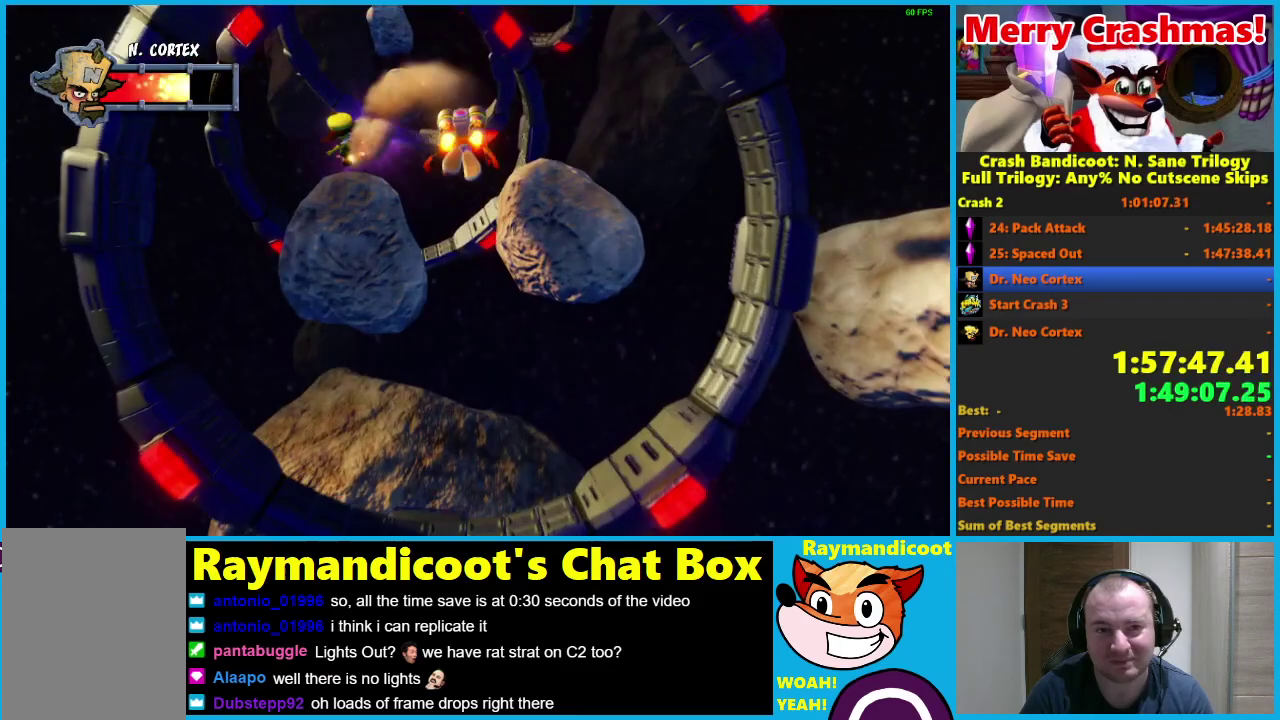
{"buttons": ["R2"], "left_stick": "down", "right_stick": "center", "events": [[350, "left_stick", "center"], [450, "left_stick", "down"]]}
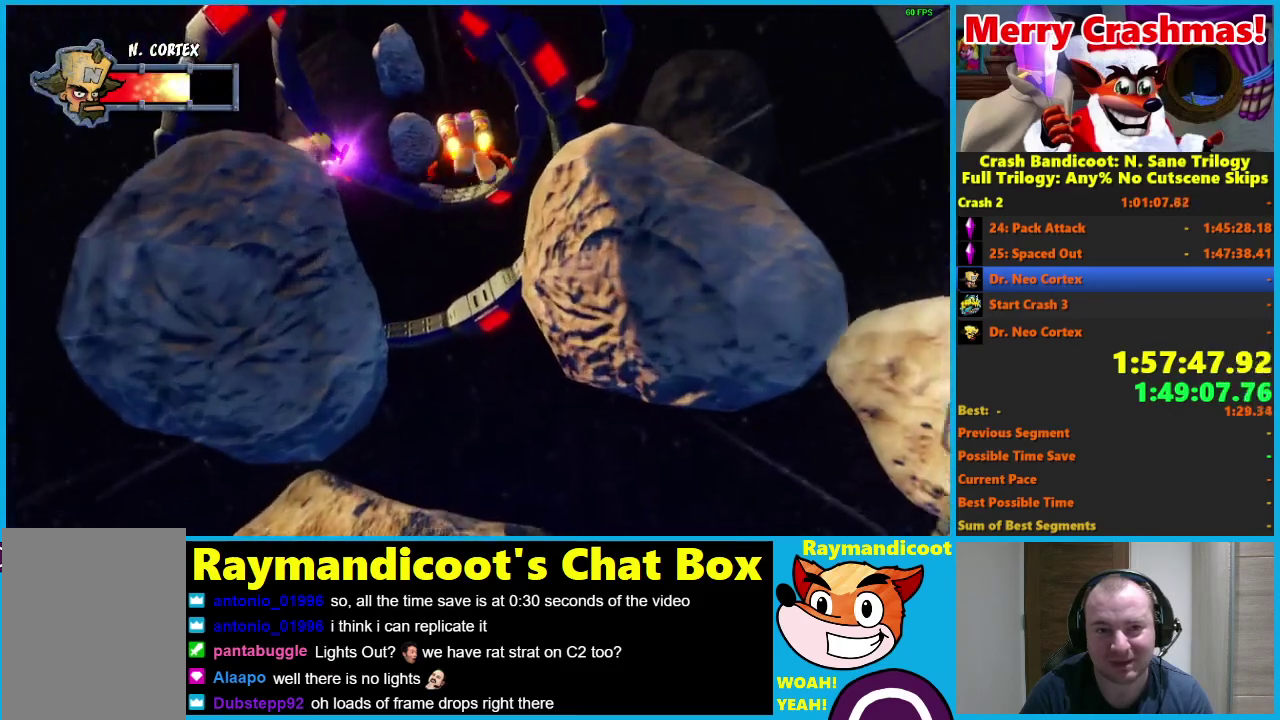
{"buttons": ["R2"], "left_stick": "right", "right_stick": "center", "events": [[133, "left_stick", "center"], [333, "left_stick", "right"]]}
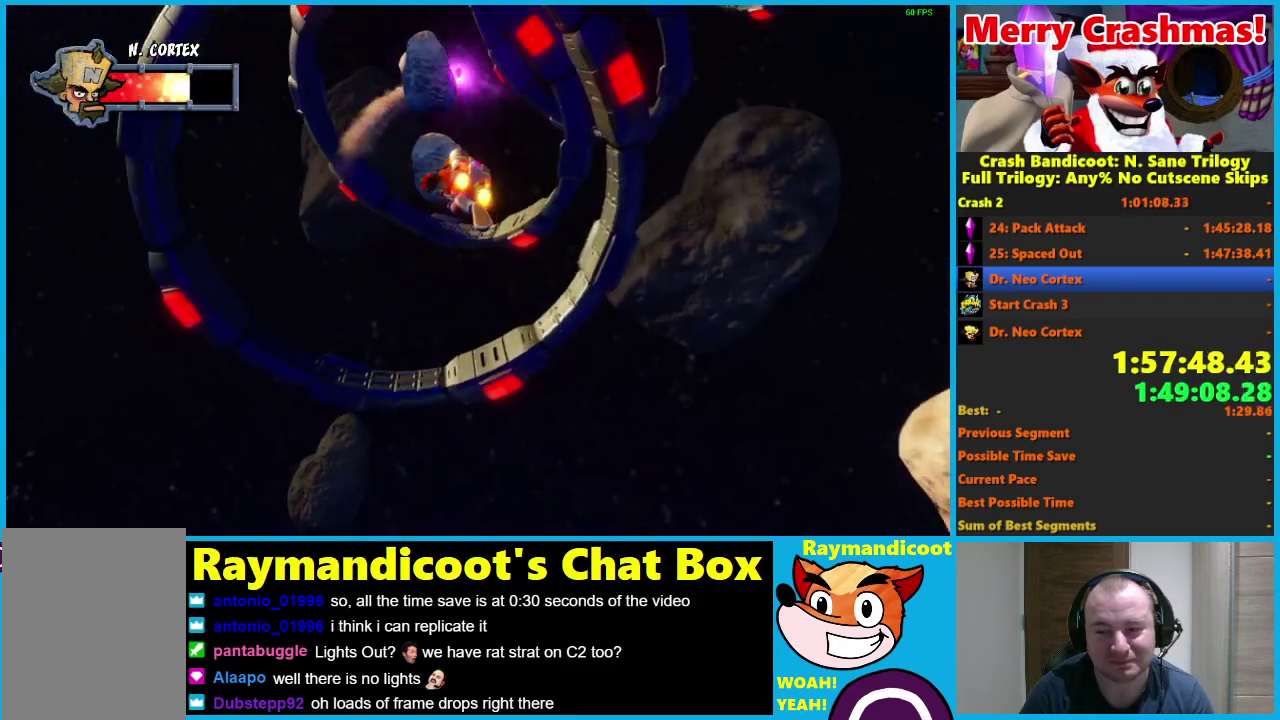
{"buttons": ["R2"], "left_stick": "center", "right_stick": "center", "events": [[50, "left_stick", "center"], [200, "left_stick", "down"], [350, "left_stick", "down-right"], [400, "left_stick", "right"], [500, "left_stick", "center"]]}
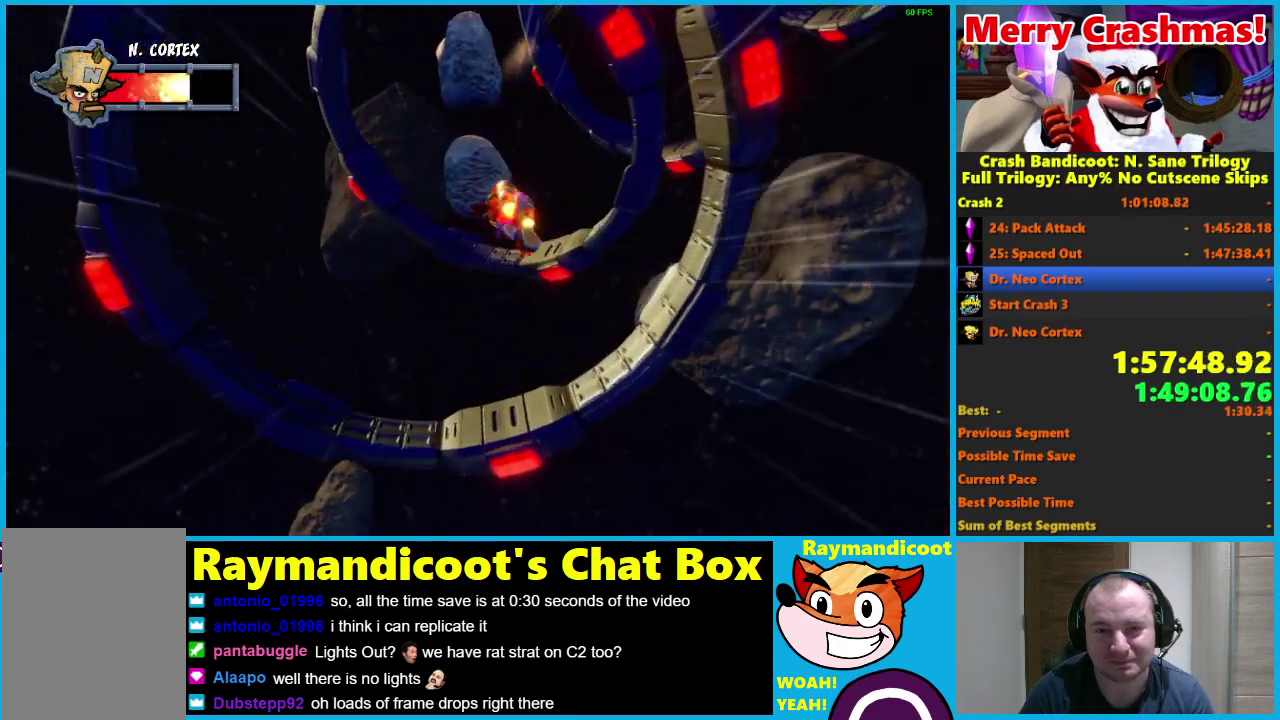
{"buttons": ["R2"], "left_stick": "center", "right_stick": "center", "events": [[150, "left_stick", "right"], [300, "left_stick", "up"], [500, "left_stick", "center"]]}
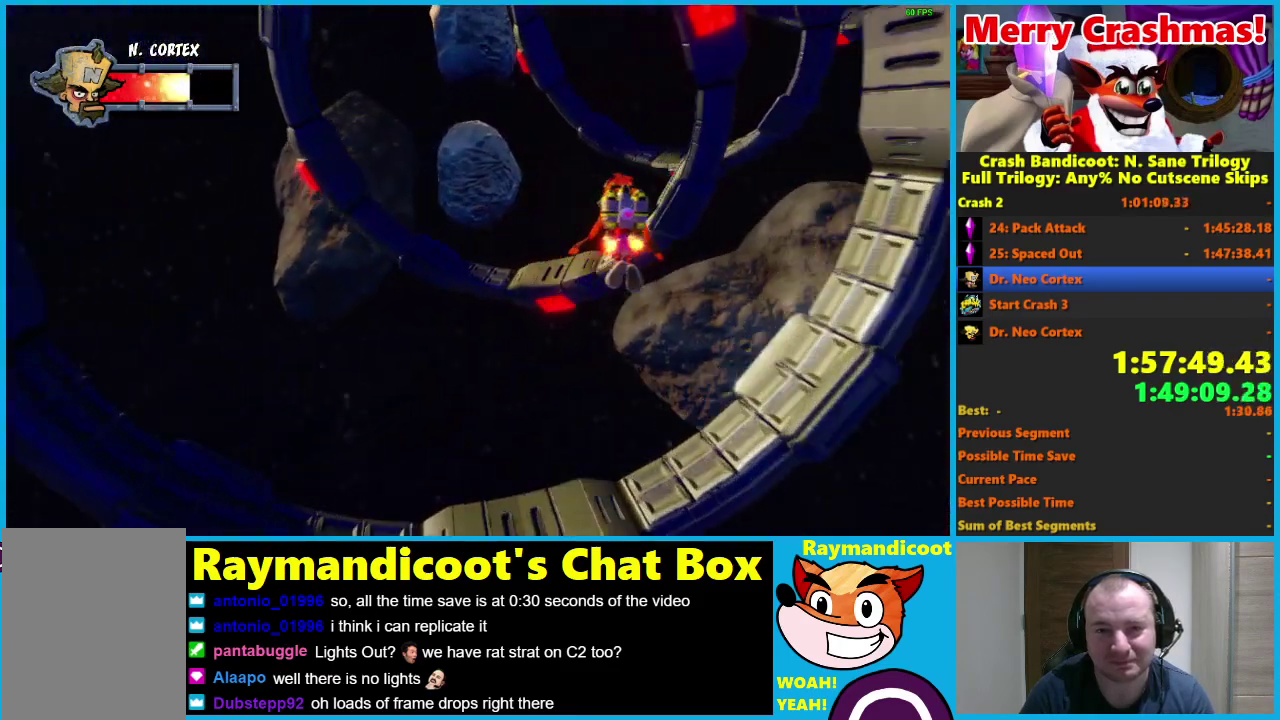
{"buttons": ["R2"], "left_stick": "left", "right_stick": "center", "events": [[150, "left_stick", "left"], [300, "left_stick", "center"], [500, "left_stick", "left"]]}
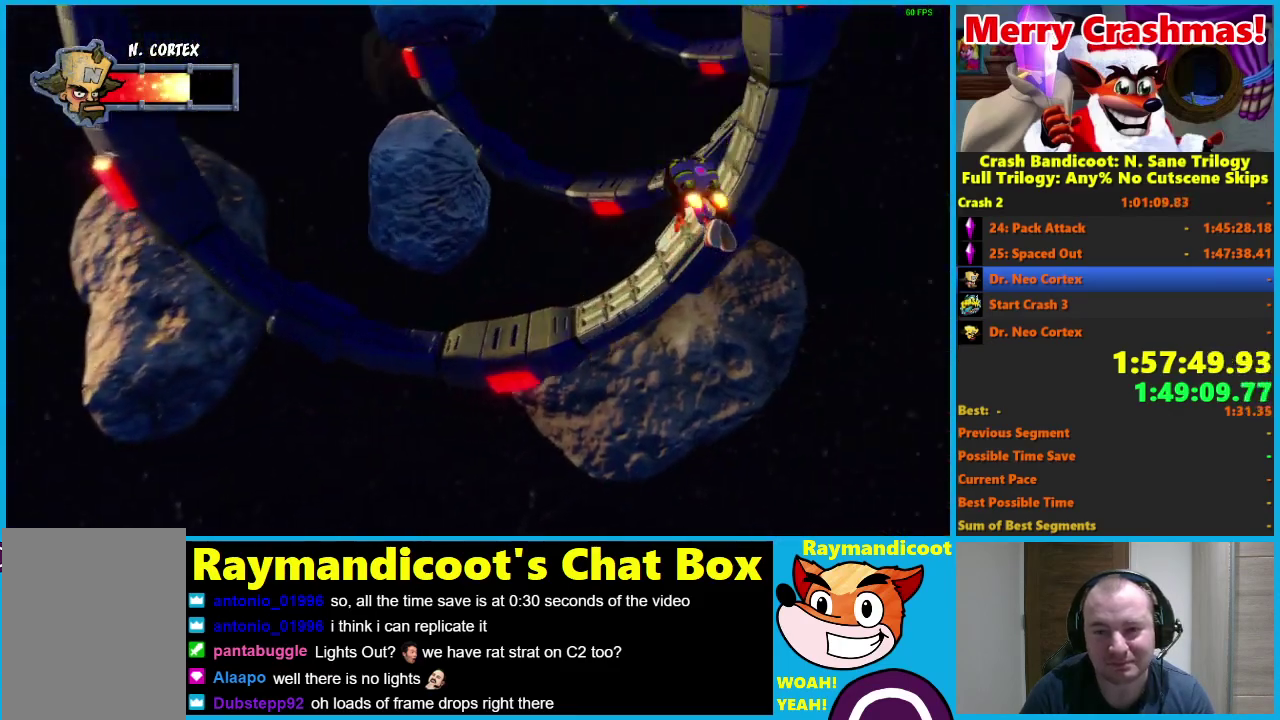
{"buttons": ["R2"], "left_stick": "center", "right_stick": "center", "events": [[150, "left_stick", "center"], [350, "left_stick", "down"], [433, "left_stick", "down-left"], [483, "left_stick", "center"]]}
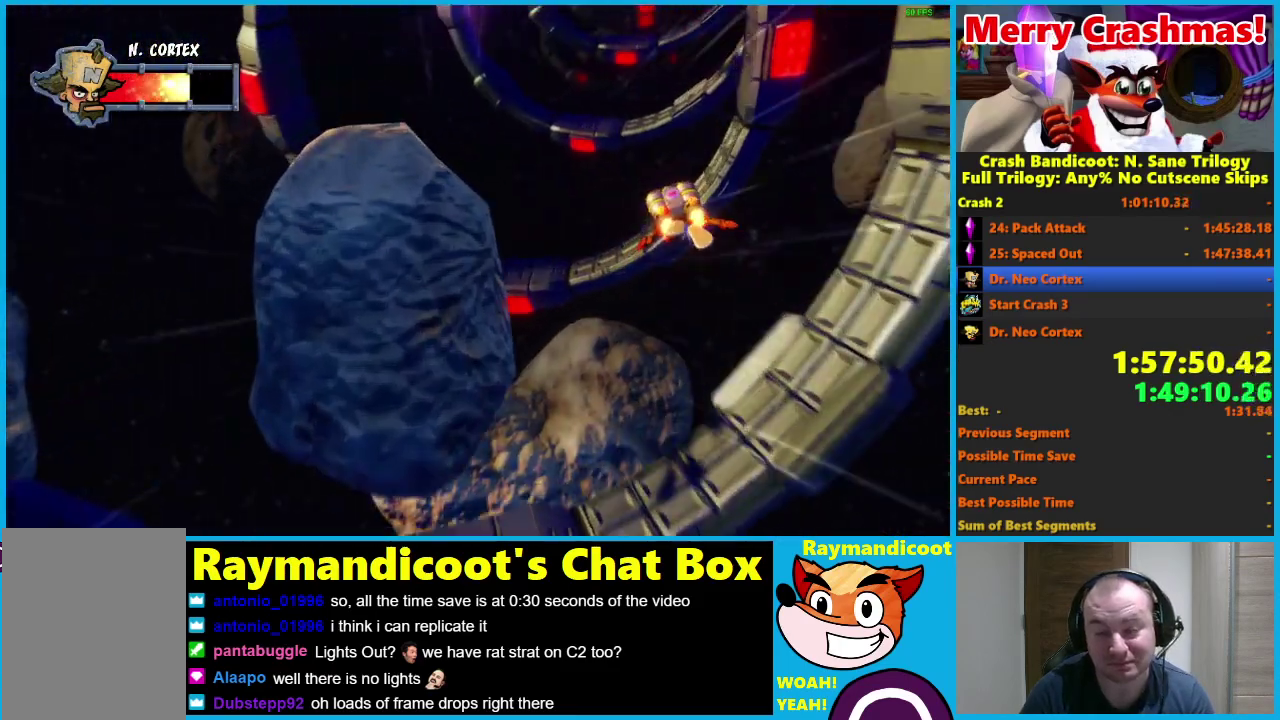
{"buttons": ["R2"], "left_stick": "left", "right_stick": "center", "events": [[100, "left_stick", "left"], [283, "left_stick", "center"], [383, "left_stick", "left"]]}
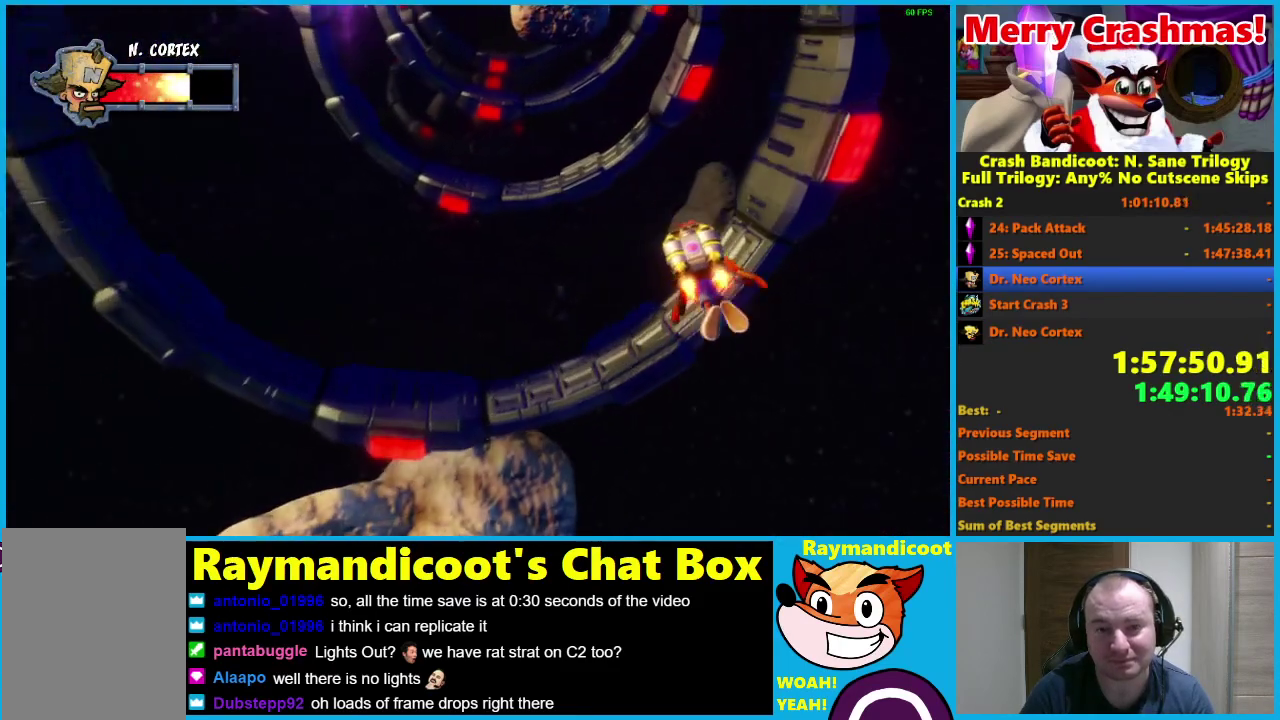
{"buttons": ["R2"], "left_stick": "left", "right_stick": "center", "events": [[183, "left_stick", "down-left"], [367, "left_stick", "center"], [467, "left_stick", "left"]]}
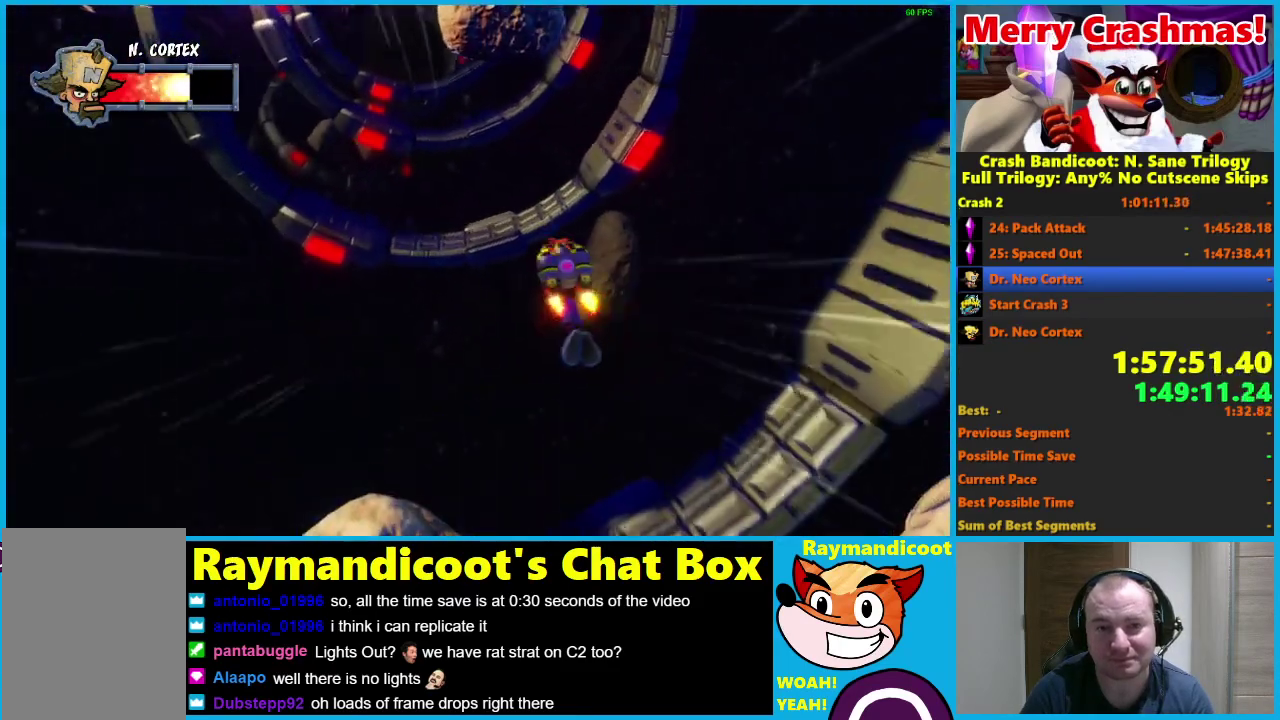
{"buttons": ["R2"], "left_stick": "up", "right_stick": "center", "events": [[133, "left_stick", "center"], [433, "left_stick", "up"]]}
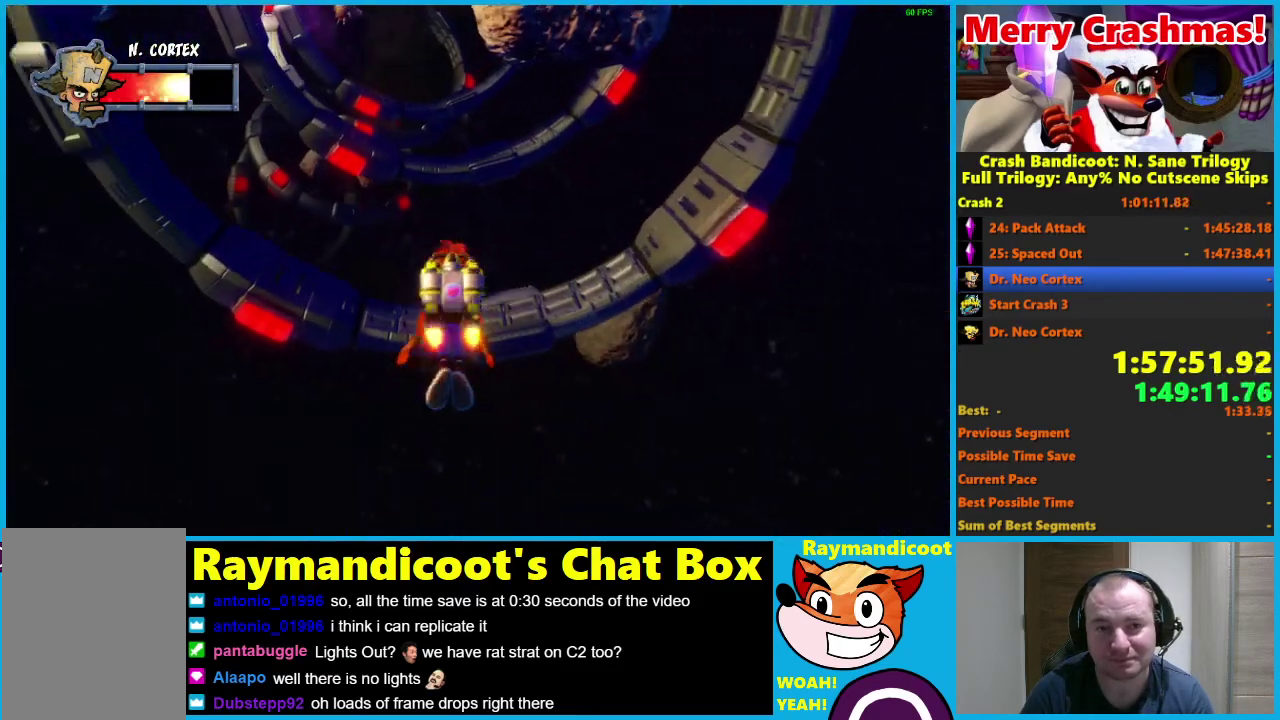
{"buttons": ["R2"], "left_stick": "center", "right_stick": "center", "events": [[100, "left_stick", "center"], [267, "left_stick", "right"], [417, "left_stick", "center"]]}
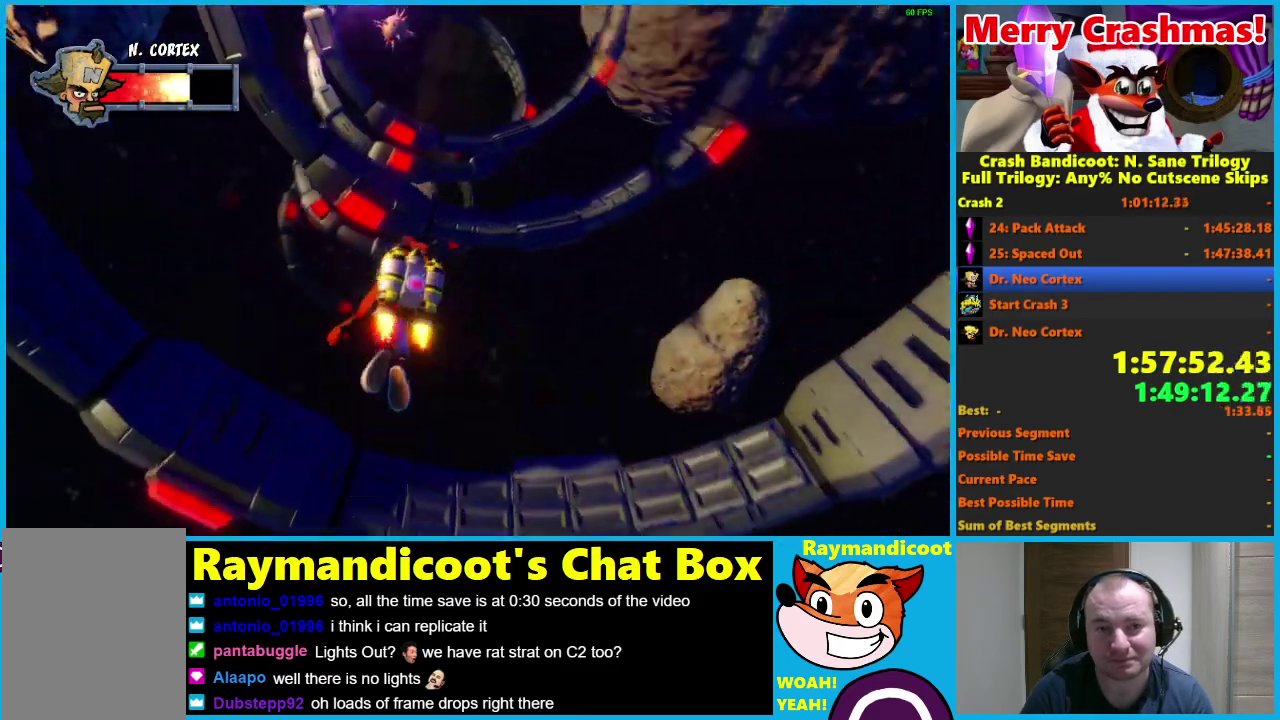
{"buttons": ["R2"], "left_stick": "center", "right_stick": "center", "events": [[233, "left_stick", "right"], [417, "left_stick", "center"]]}
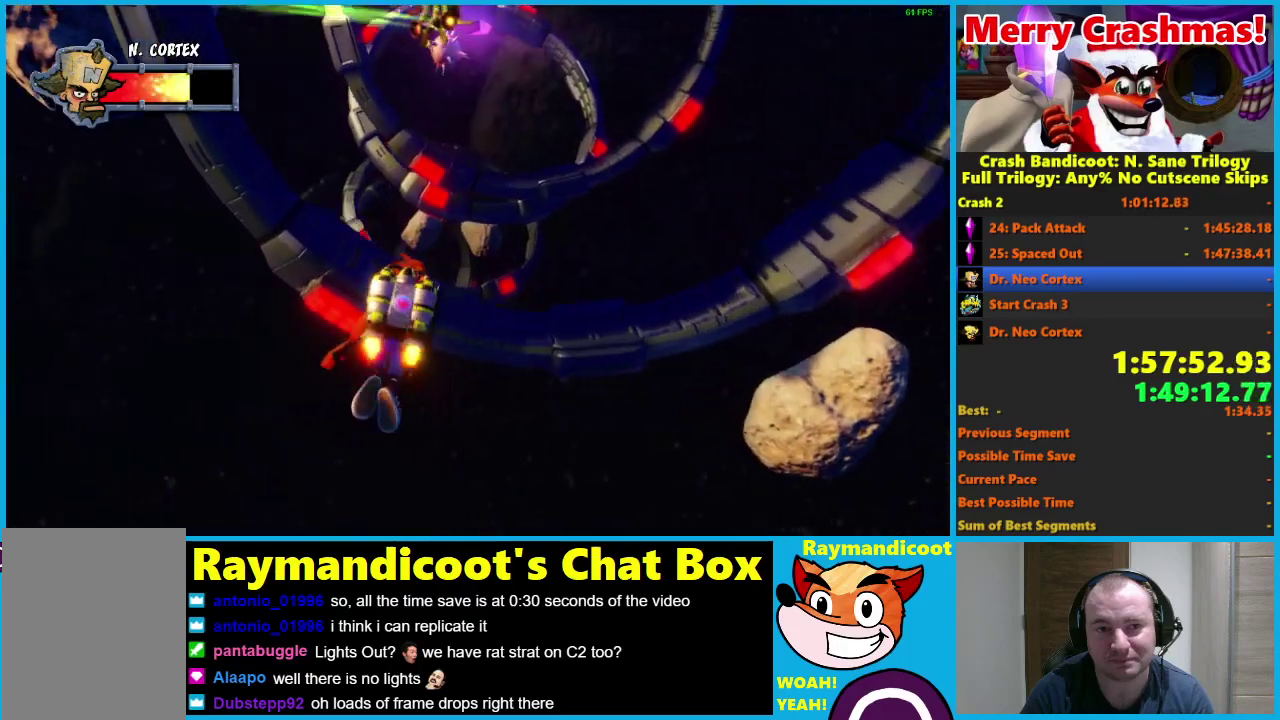
{"buttons": ["R2"], "left_stick": "center", "right_stick": "center", "events": []}